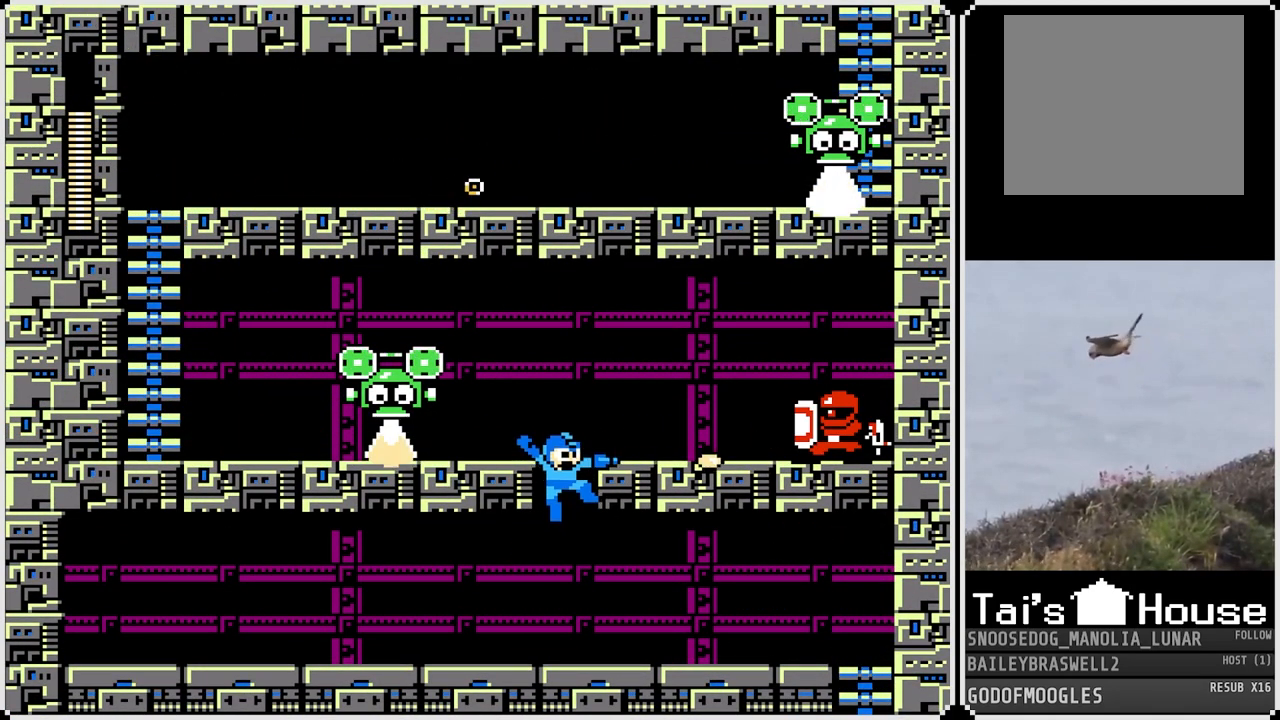
Gameplay with a controller (PlayStation layout); each line is a JSON object with the inputs held at the frame after it. "events" lists button and stick changes between this image and that frame as [ms after this image, input, new state], when the widget could be followed in between.
{"buttons": ["CROSS"], "left_stick": "center", "right_stick": "center", "events": [[67, "SQUARE", "up"], [301, "CROSS", "down"]]}
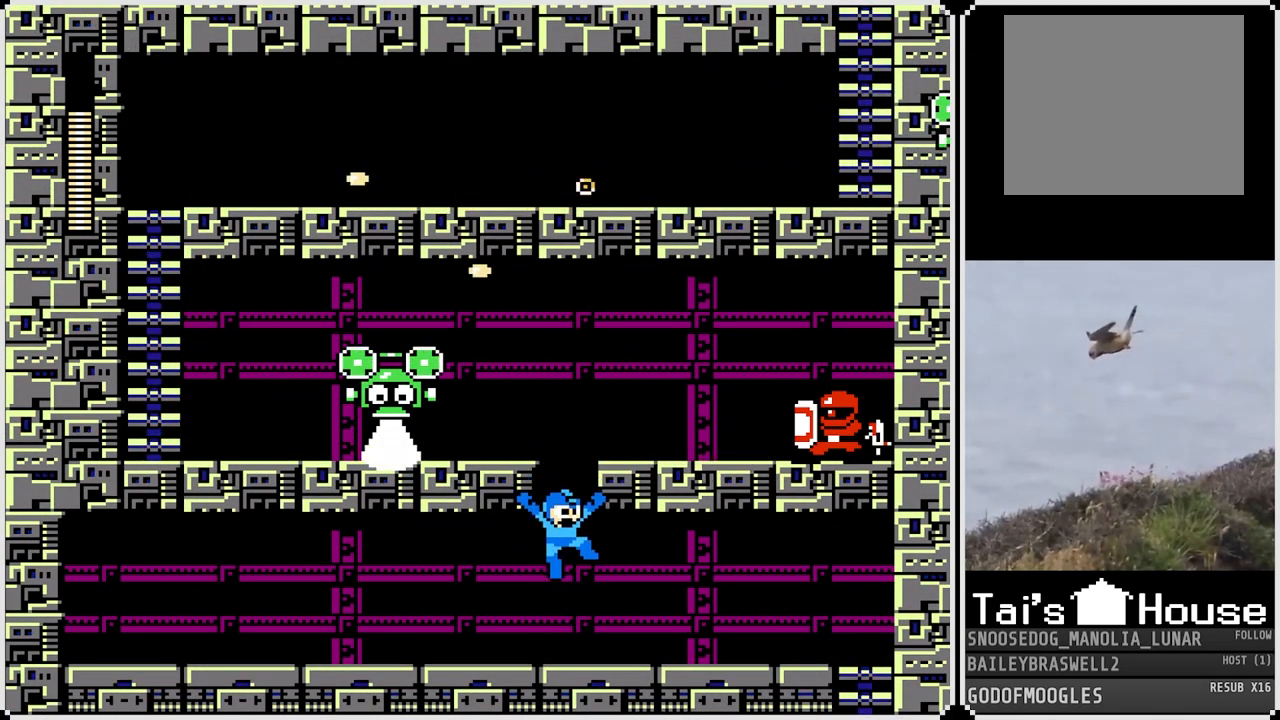
{"buttons": [], "left_stick": "center", "right_stick": "center", "events": [[150, "SQUARE", "down"], [217, "CROSS", "up"], [217, "SQUARE", "up"], [283, "CROSS", "down"], [283, "SQUARE", "down"], [317, "CROSS", "up"], [333, "SQUARE", "up"]]}
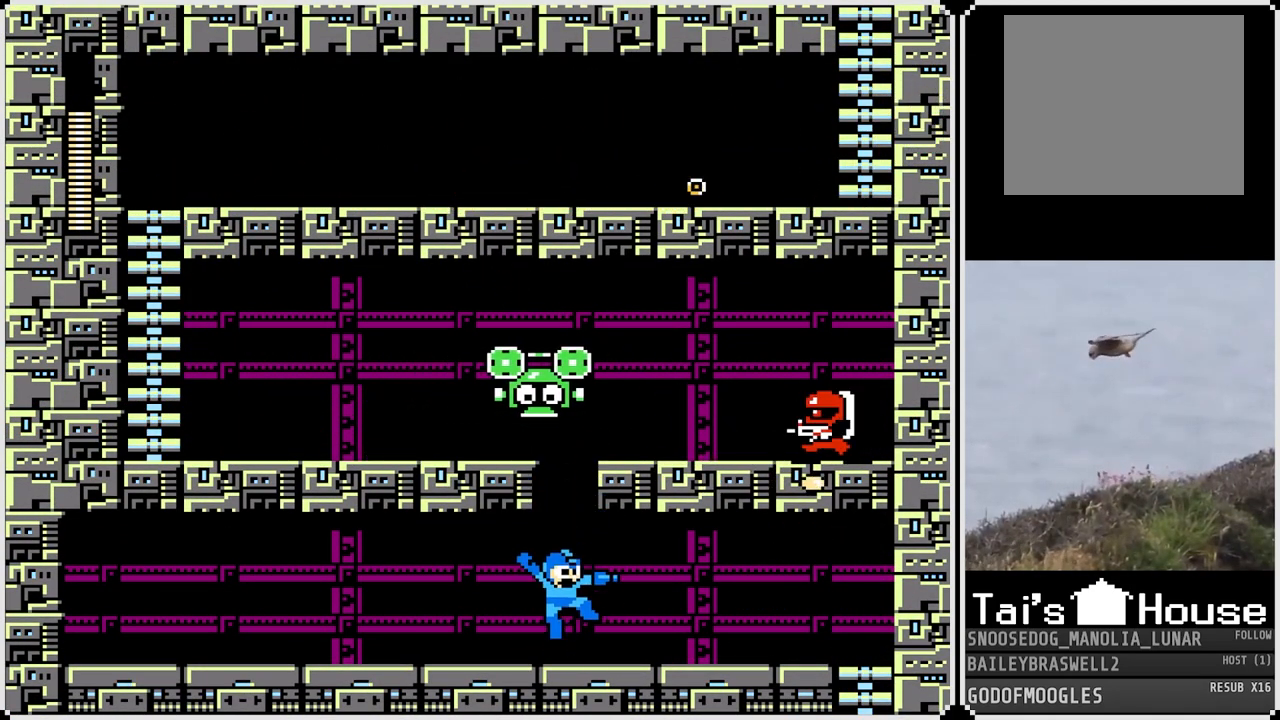
{"buttons": ["SQUARE"], "left_stick": "center", "right_stick": "center", "events": [[34, "CROSS", "down"], [334, "SQUARE", "down"], [467, "CROSS", "up"], [467, "SQUARE", "up"], [484, "SQUARE", "down"]]}
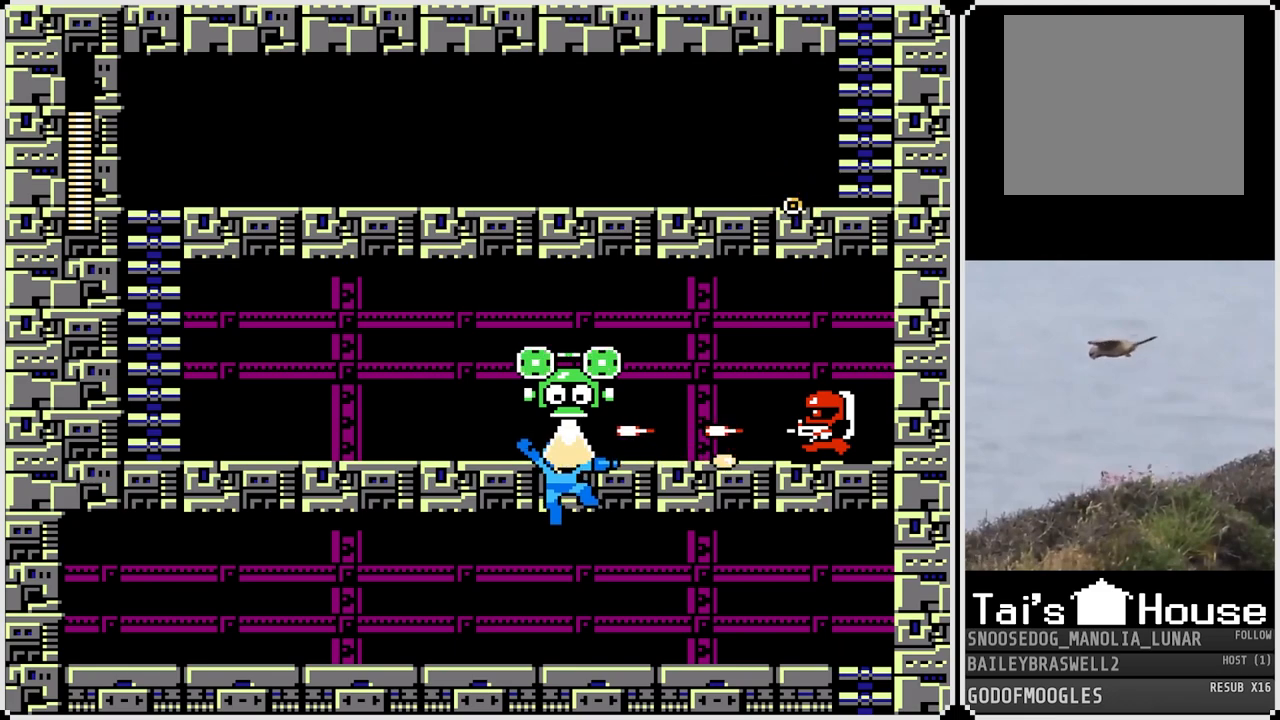
{"buttons": [], "left_stick": "center", "right_stick": "center", "events": [[67, "SQUARE", "up"]]}
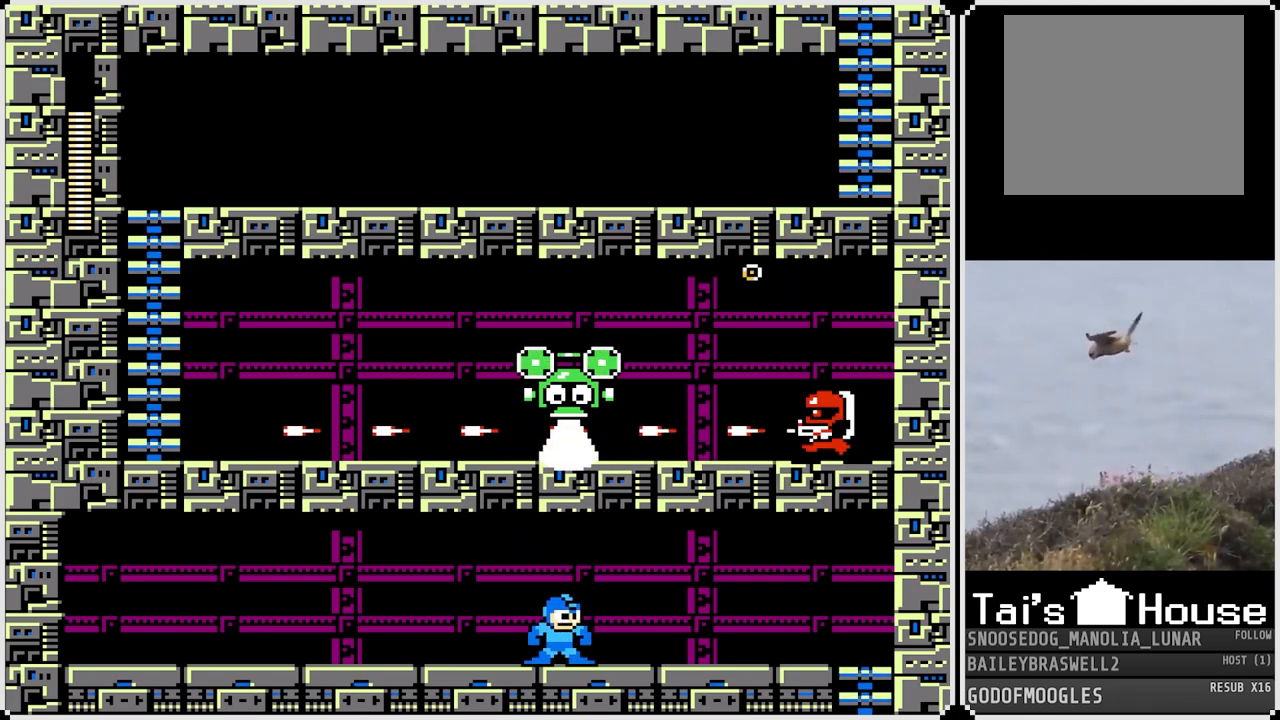
{"buttons": ["CROSS"], "left_stick": "center", "right_stick": "center", "events": [[367, "CROSS", "down"]]}
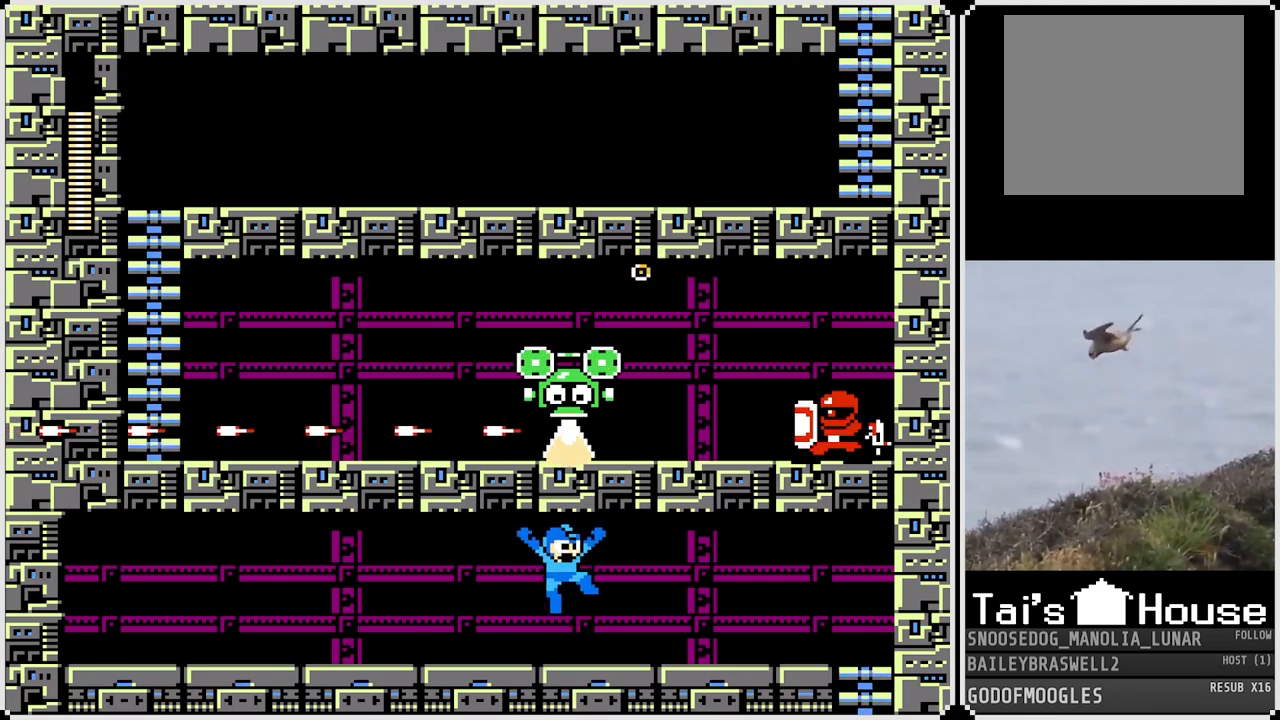
{"buttons": [], "left_stick": "center", "right_stick": "center", "events": [[217, "SQUARE", "down"], [300, "CROSS", "up"], [333, "SQUARE", "up"]]}
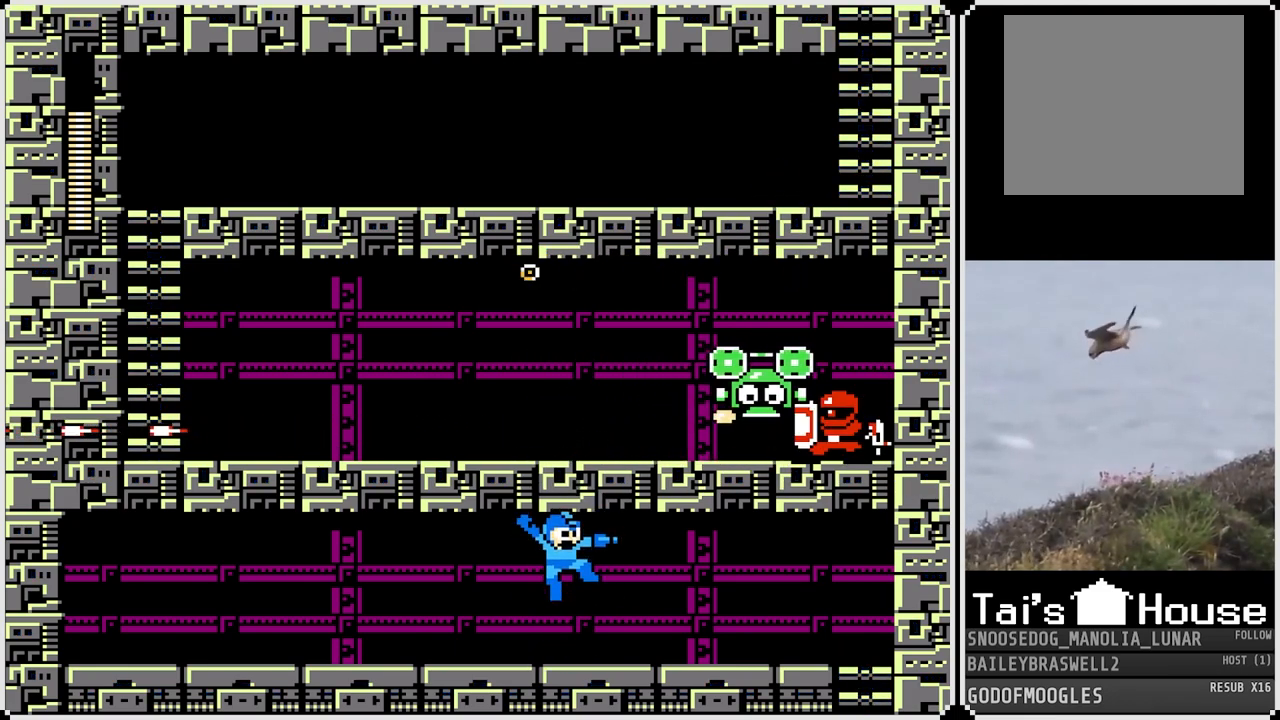
{"buttons": ["CROSS", "SQUARE"], "left_stick": "center", "right_stick": "center", "events": [[134, "CROSS", "down"], [451, "SQUARE", "down"]]}
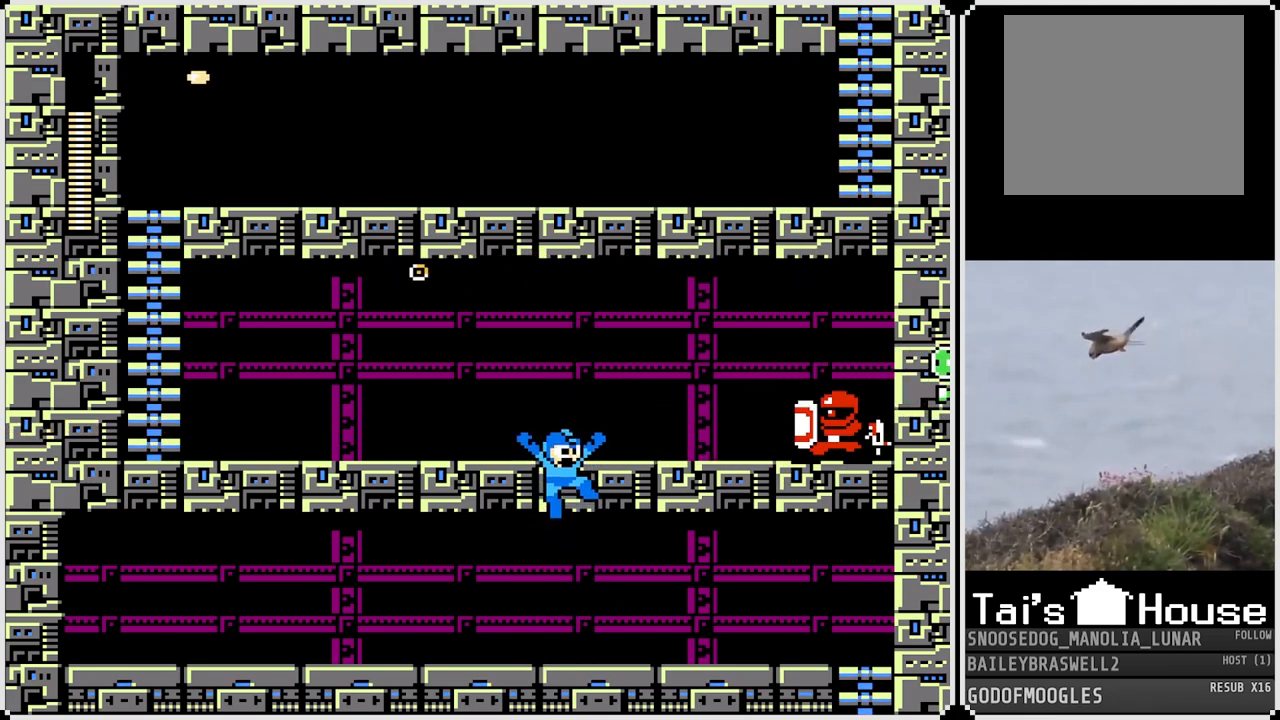
{"buttons": ["CROSS"], "left_stick": "center", "right_stick": "center", "events": [[67, "CROSS", "up"], [83, "SQUARE", "up"], [417, "CROSS", "down"]]}
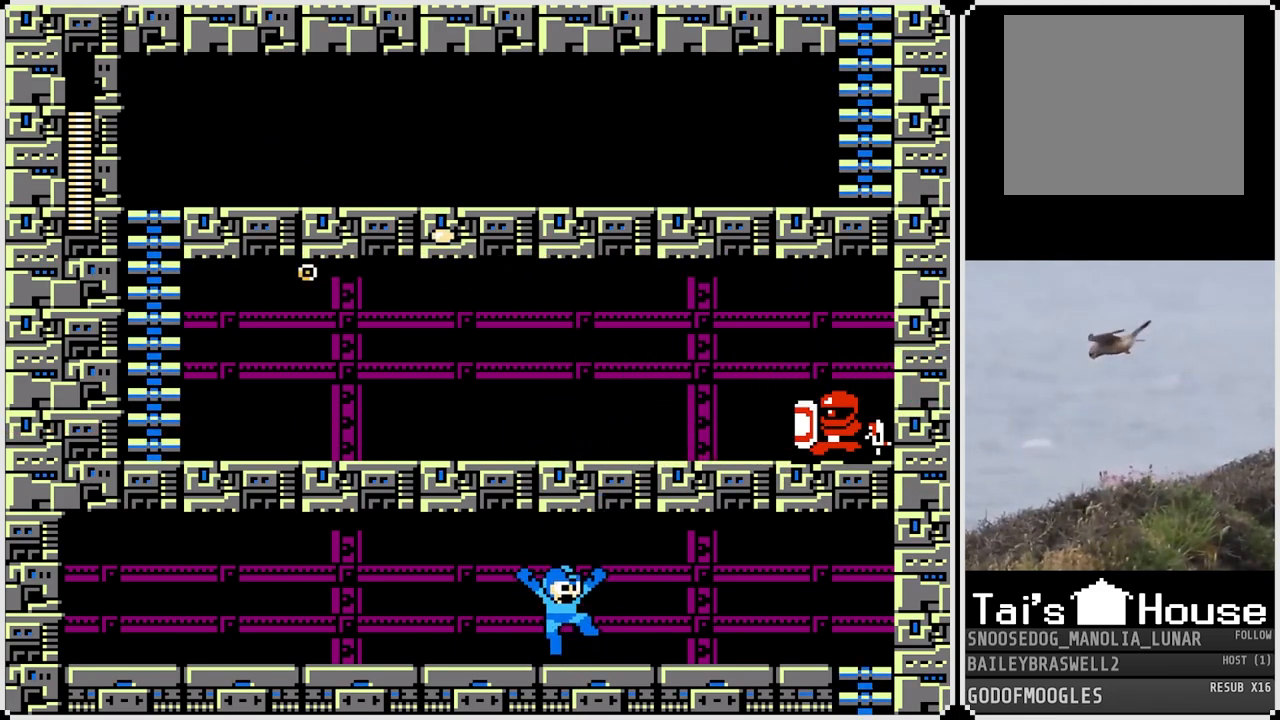
{"buttons": [], "left_stick": "center", "right_stick": "center", "events": [[284, "SQUARE", "down"], [334, "CROSS", "up"], [417, "SQUARE", "up"]]}
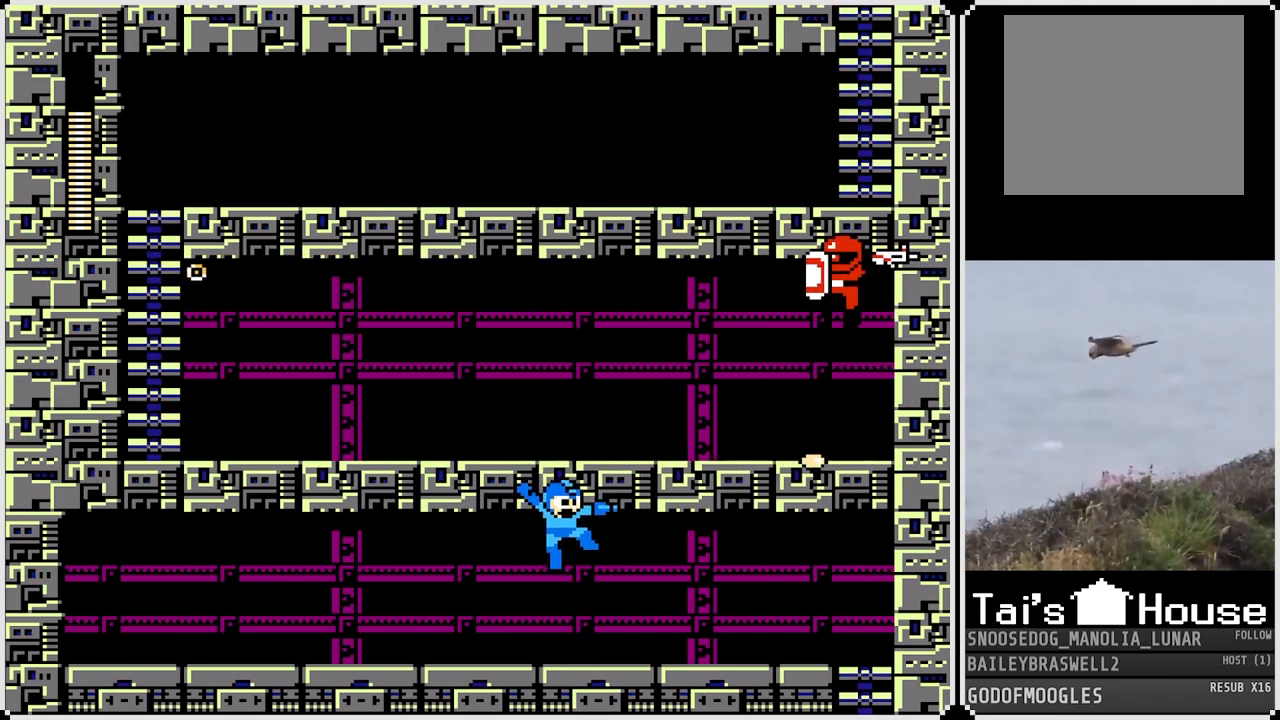
{"buttons": ["CROSS"], "left_stick": "center", "right_stick": "center", "events": [[217, "CROSS", "down"]]}
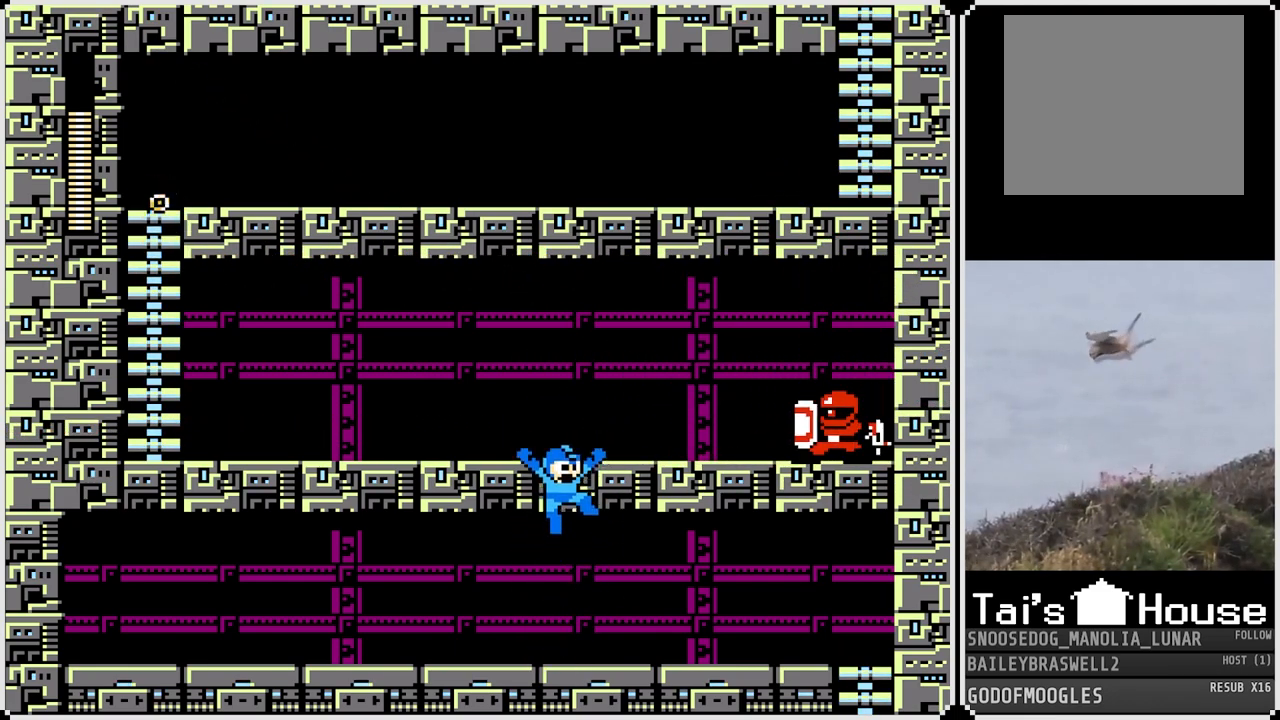
{"buttons": ["CROSS"], "left_stick": "center", "right_stick": "center", "events": [[17, "SQUARE", "down"], [117, "SQUARE", "up"], [184, "SQUARE", "down"], [284, "CROSS", "up"], [284, "SQUARE", "up"], [484, "CROSS", "down"]]}
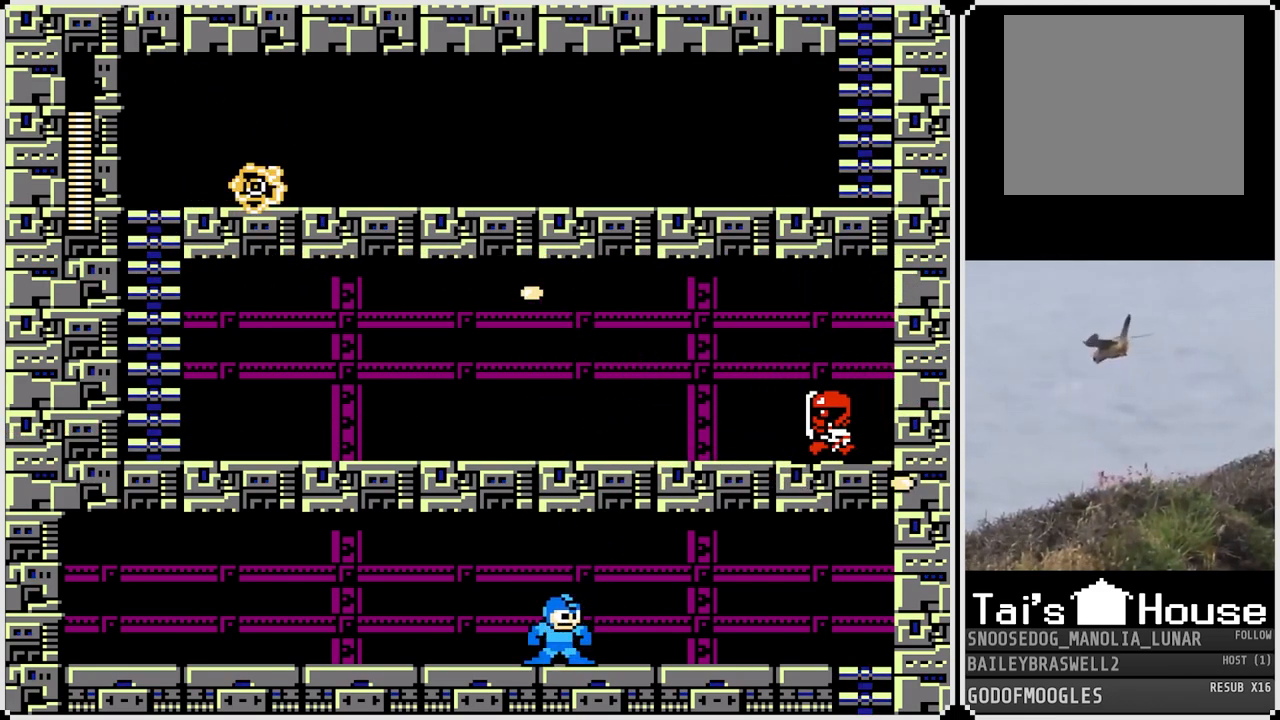
{"buttons": ["CROSS", "SQUARE"], "left_stick": "center", "right_stick": "center", "events": [[234, "SQUARE", "down"], [300, "SQUARE", "up"], [367, "SQUARE", "down"], [434, "SQUARE", "up"], [484, "SQUARE", "down"]]}
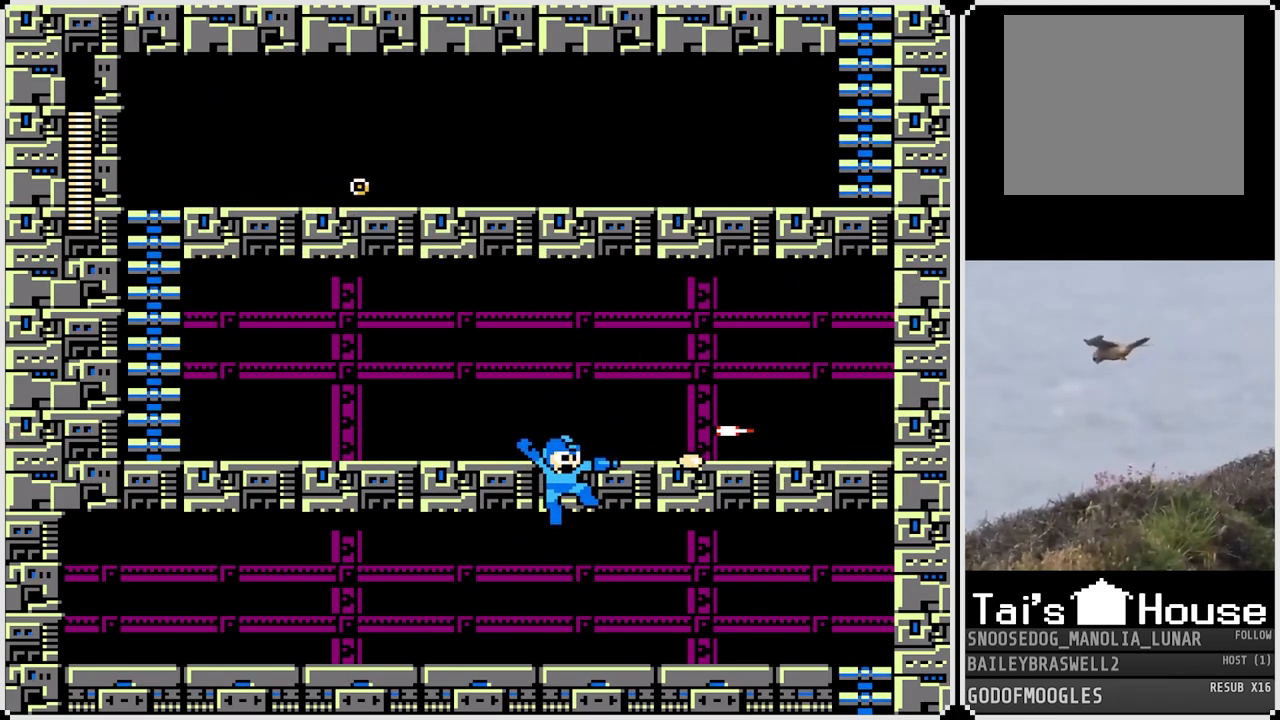
{"buttons": [], "left_stick": "center", "right_stick": "center", "events": [[33, "SQUARE", "up"], [50, "CROSS", "up"]]}
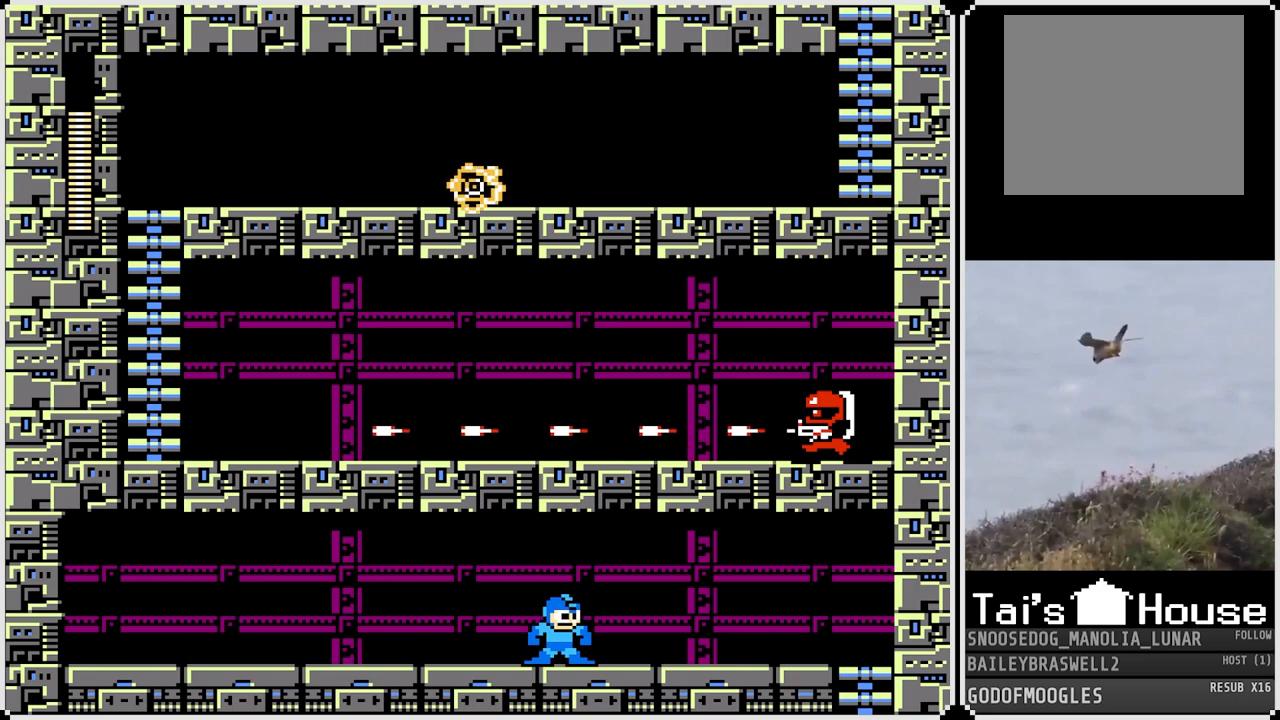
{"buttons": [], "left_stick": "center", "right_stick": "center", "events": []}
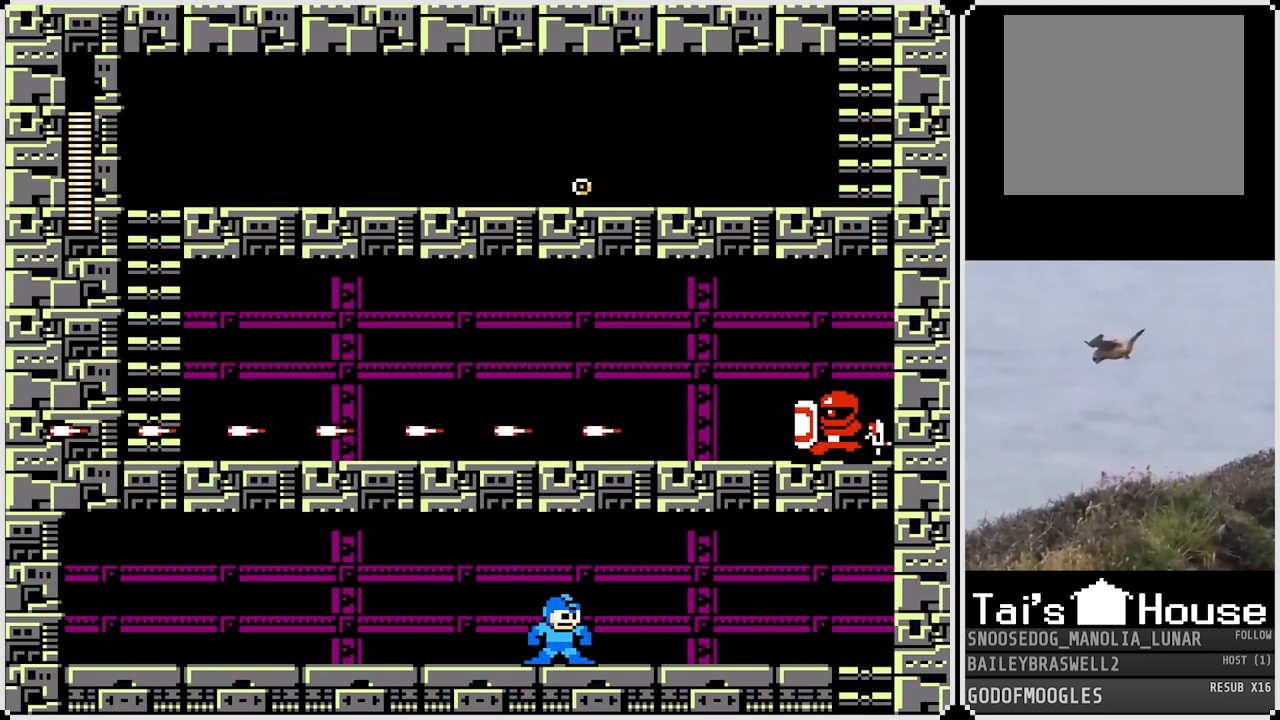
{"buttons": ["CROSS"], "left_stick": "center", "right_stick": "center", "events": [[216, "CROSS", "down"]]}
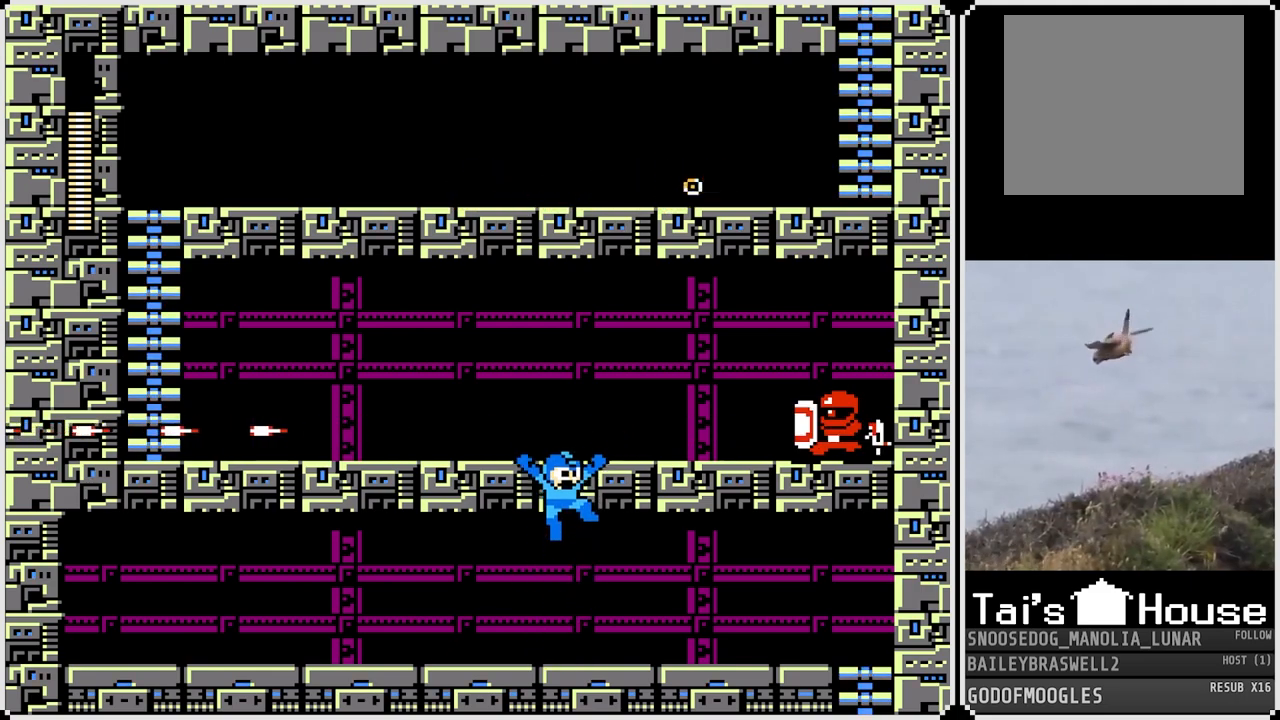
{"buttons": ["CROSS"], "left_stick": "center", "right_stick": "center", "events": [[100, "SQUARE", "down"], [200, "CROSS", "up"], [217, "SQUARE", "up"], [501, "CROSS", "down"]]}
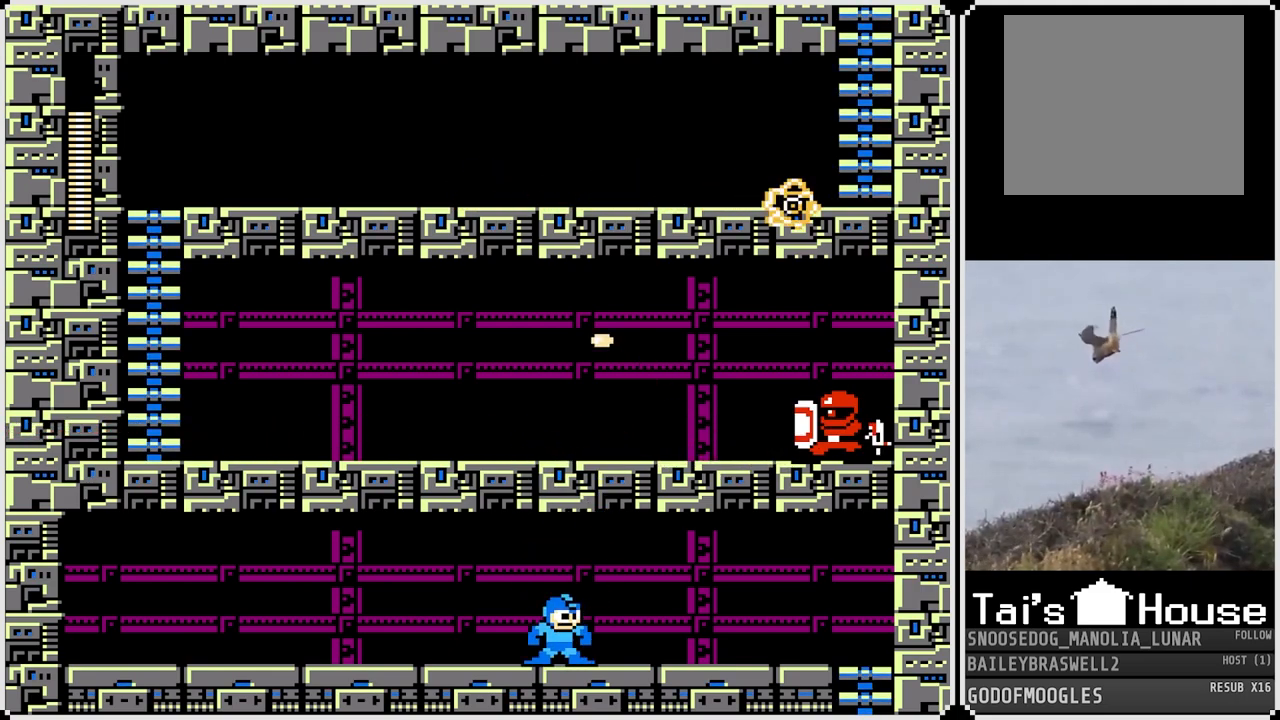
{"buttons": ["CROSS", "SQUARE"], "left_stick": "center", "right_stick": "center", "events": [[367, "SQUARE", "down"]]}
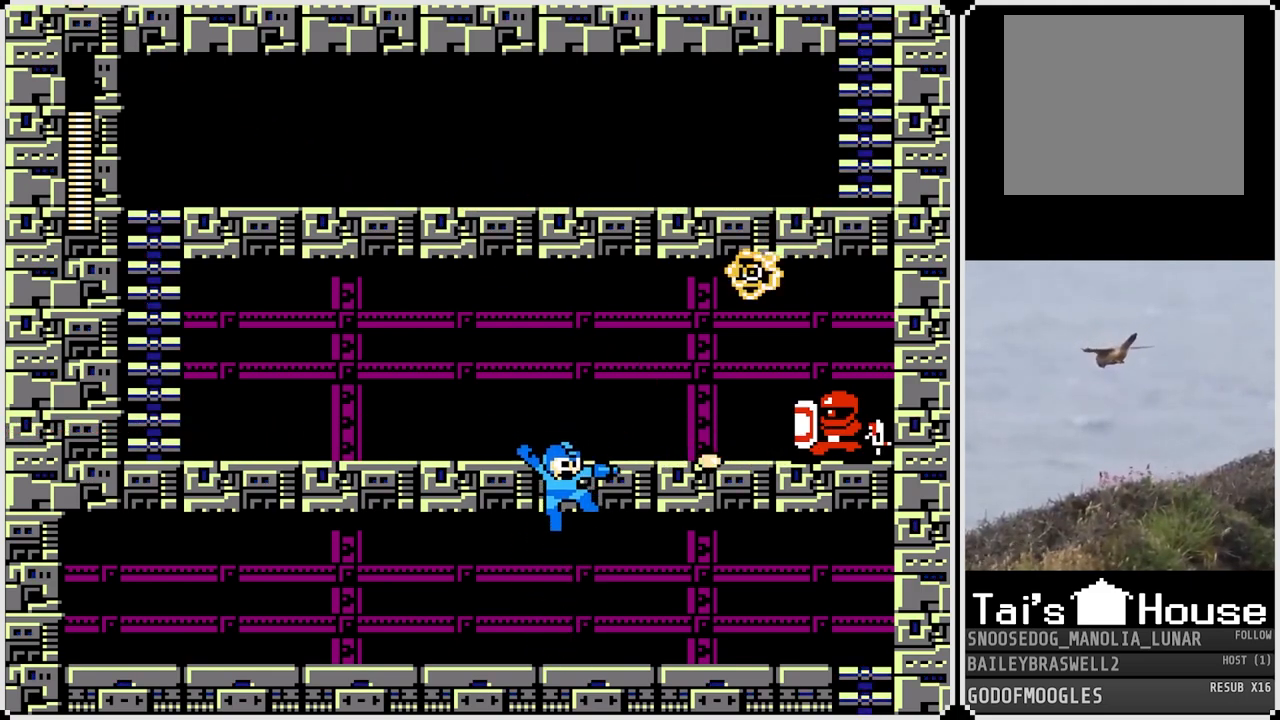
{"buttons": ["CROSS"], "left_stick": "center", "right_stick": "center", "events": [[50, "SQUARE", "up"], [67, "CROSS", "up"], [267, "CROSS", "down"]]}
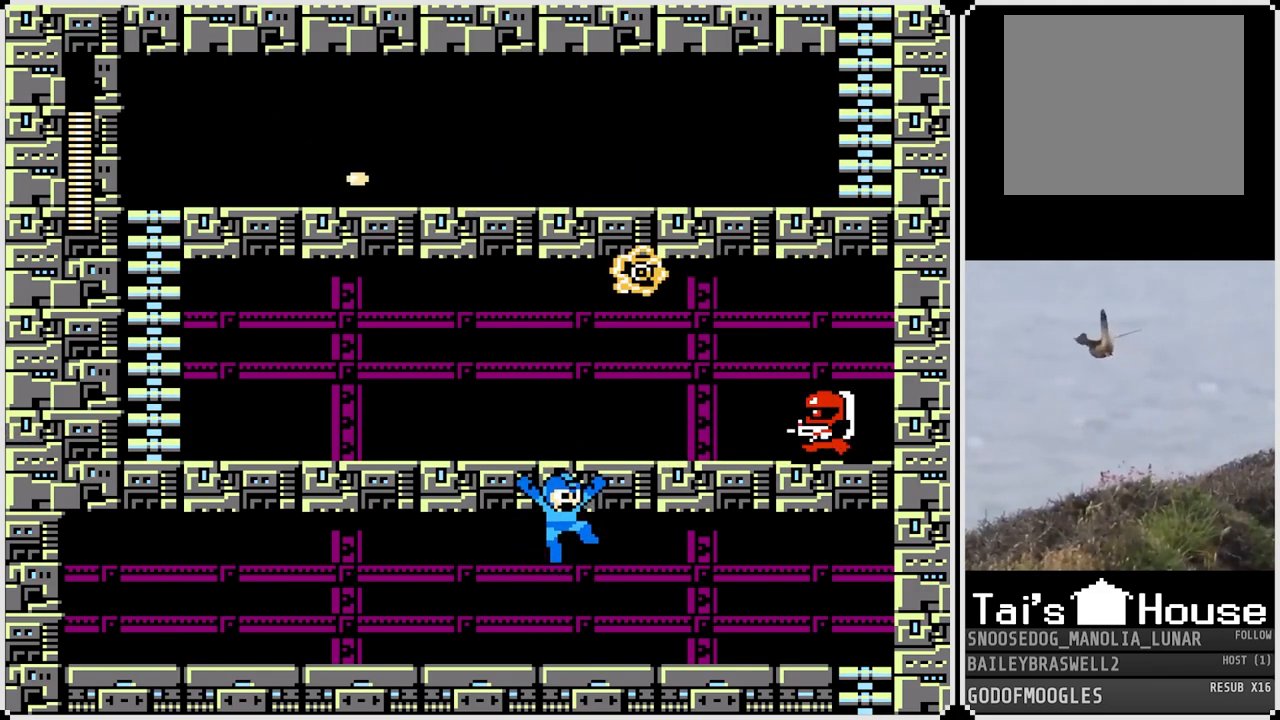
{"buttons": [], "left_stick": "center", "right_stick": "center", "events": [[83, "SQUARE", "down"], [183, "SQUARE", "up"], [233, "SQUARE", "down"], [350, "CROSS", "up"], [350, "SQUARE", "up"]]}
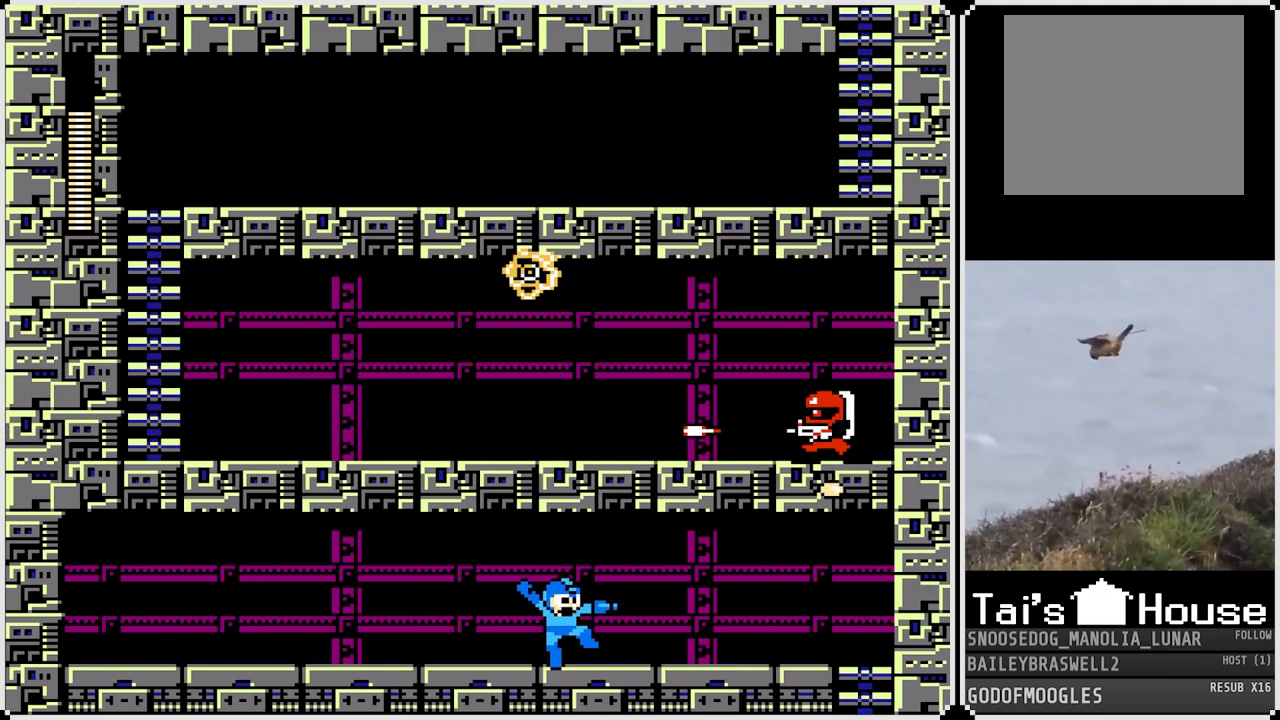
{"buttons": [], "left_stick": "center", "right_stick": "center", "events": []}
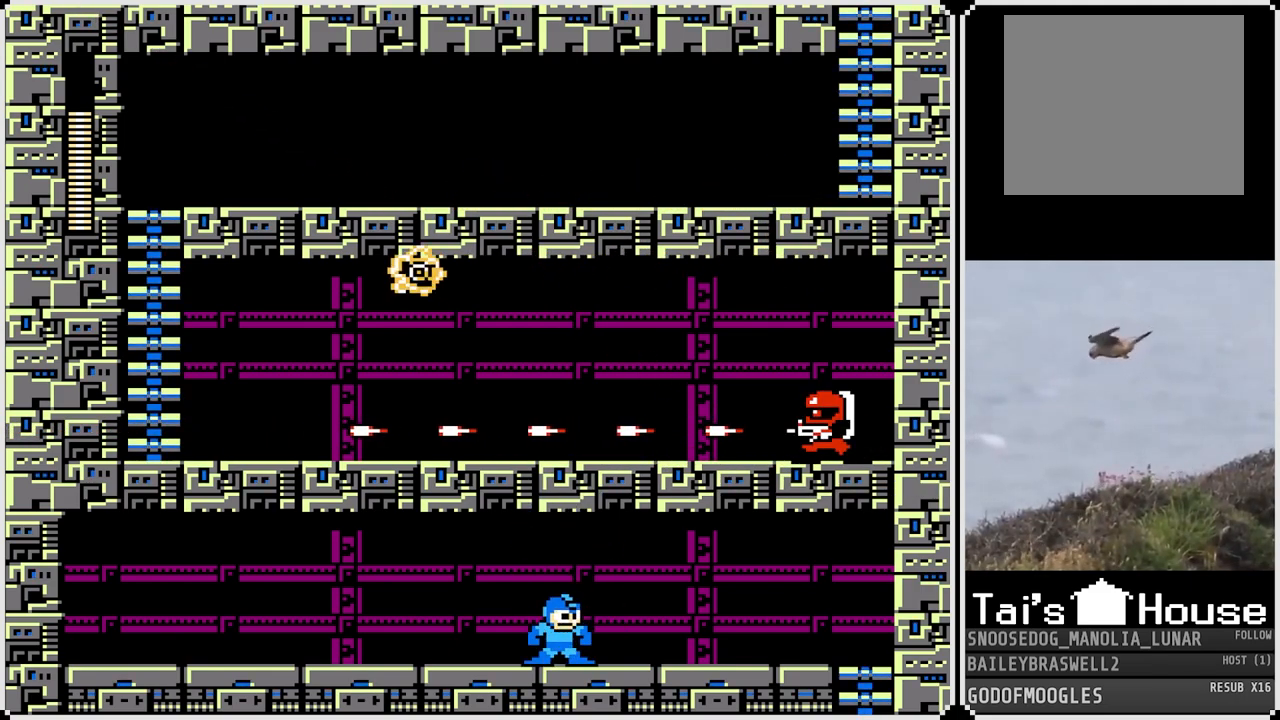
{"buttons": [], "left_stick": "center", "right_stick": "center", "events": []}
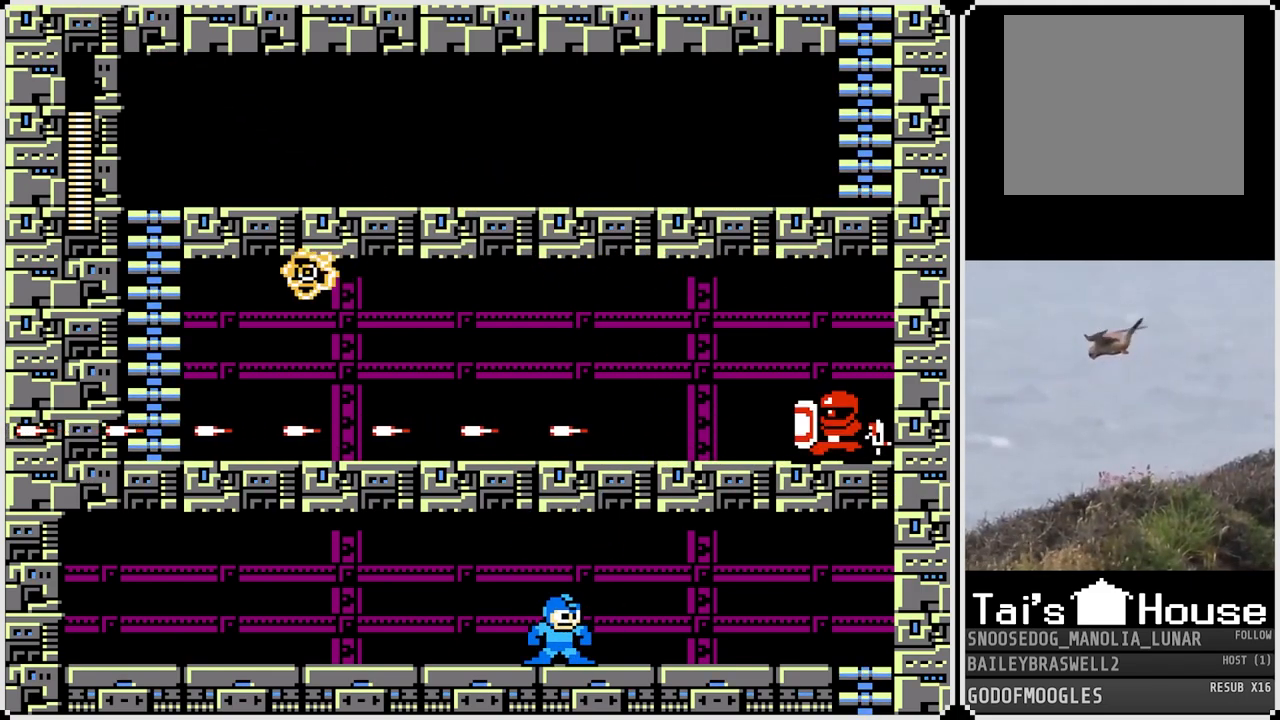
{"buttons": ["CROSS"], "left_stick": "center", "right_stick": "center", "events": [[267, "CROSS", "down"]]}
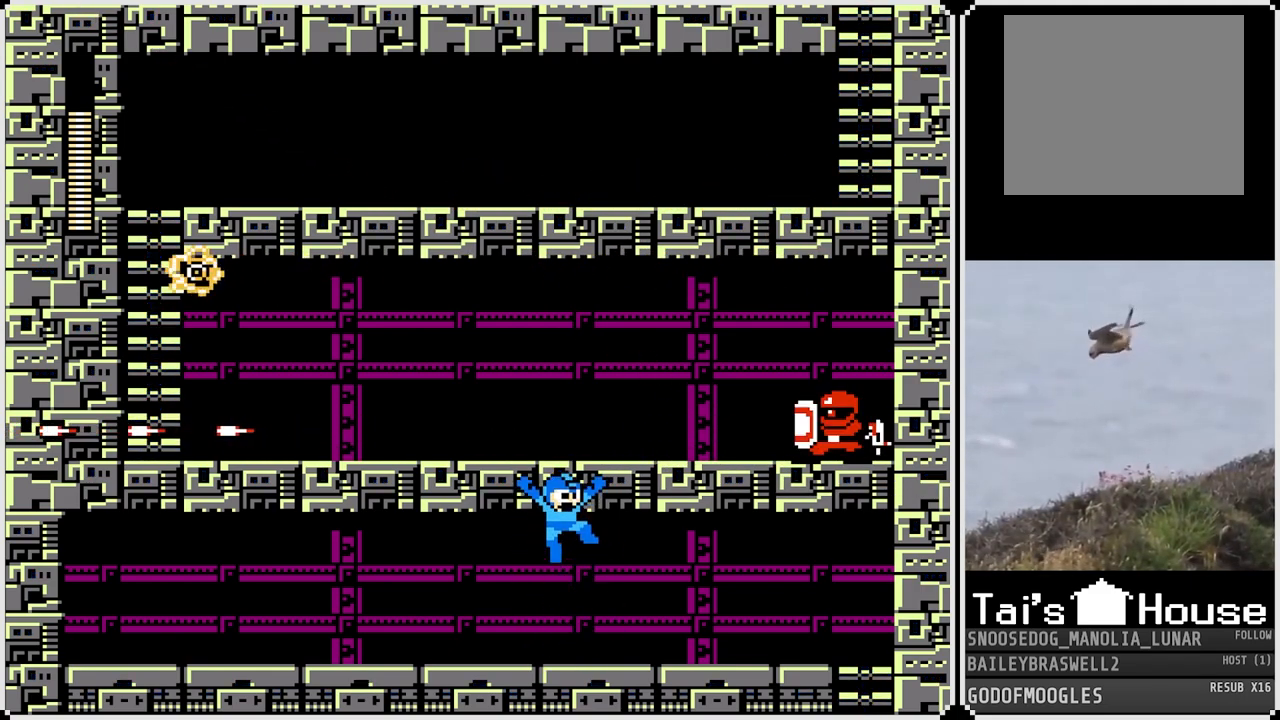
{"buttons": [], "left_stick": "center", "right_stick": "center", "events": [[50, "SQUARE", "down"], [133, "SQUARE", "up"], [183, "CROSS", "up"]]}
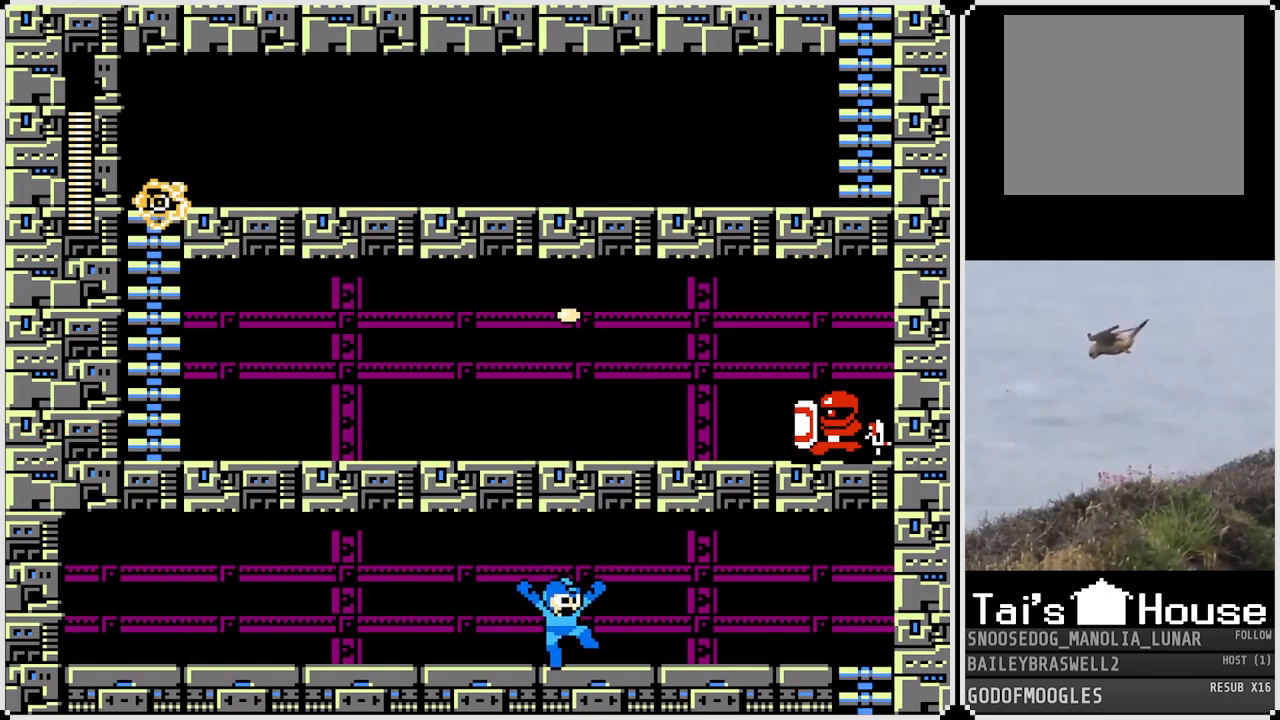
{"buttons": ["CROSS"], "left_stick": "center", "right_stick": "center", "events": [[250, "CROSS", "down"]]}
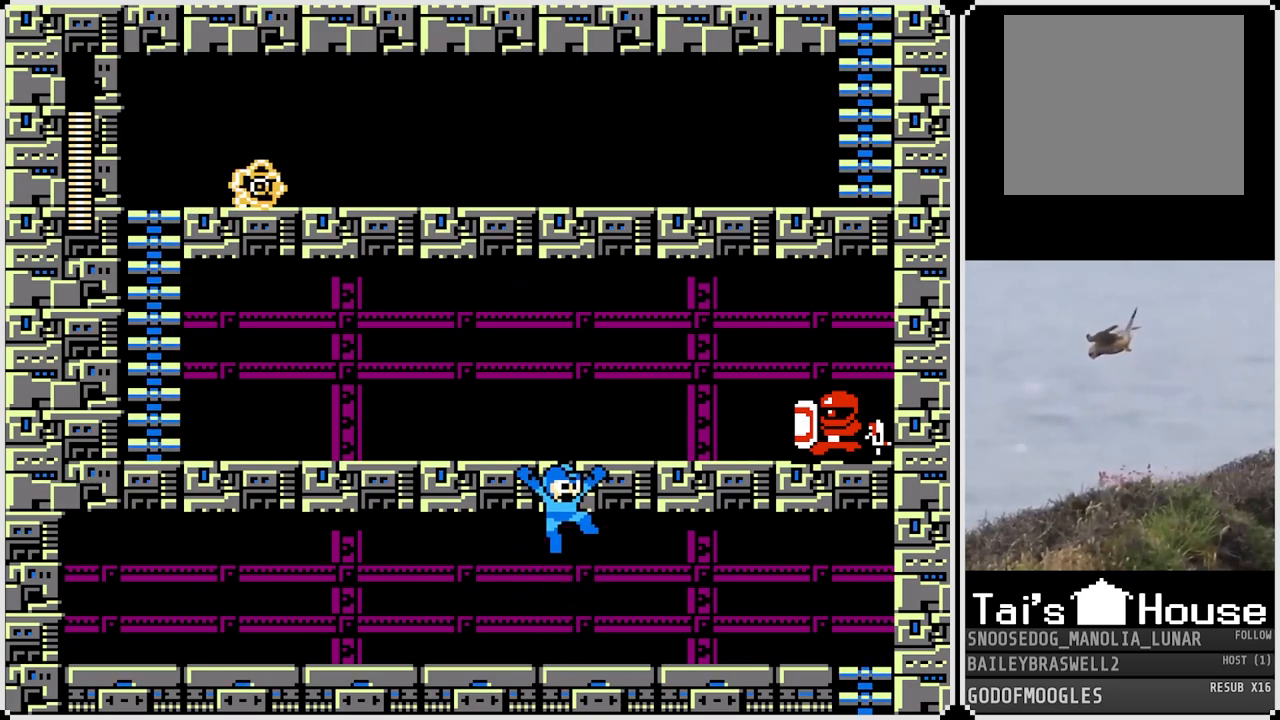
{"buttons": [], "left_stick": "center", "right_stick": "center", "events": [[83, "SQUARE", "down"], [133, "SQUARE", "up"], [150, "CROSS", "up"], [200, "CROSS", "down"], [233, "SQUARE", "down"], [300, "CROSS", "up"], [300, "SQUARE", "up"]]}
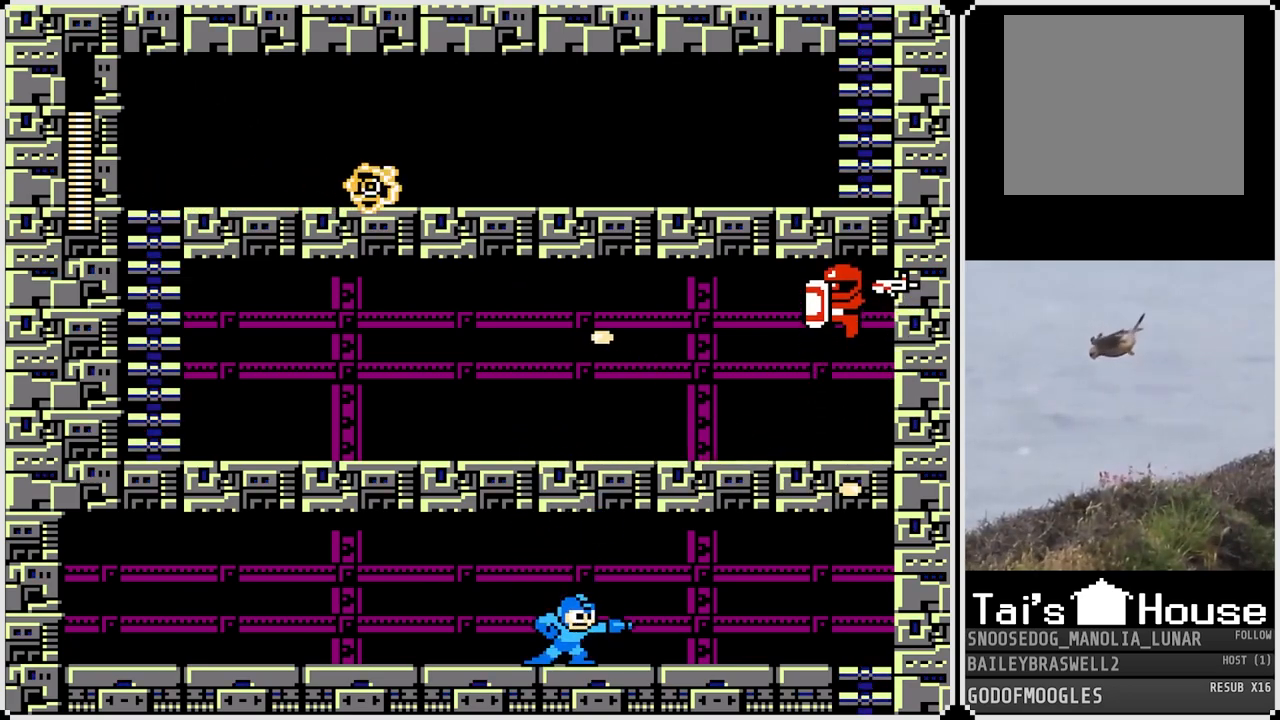
{"buttons": ["CROSS"], "left_stick": "center", "right_stick": "center", "events": [[33, "CROSS", "down"], [350, "SQUARE", "down"], [451, "SQUARE", "up"]]}
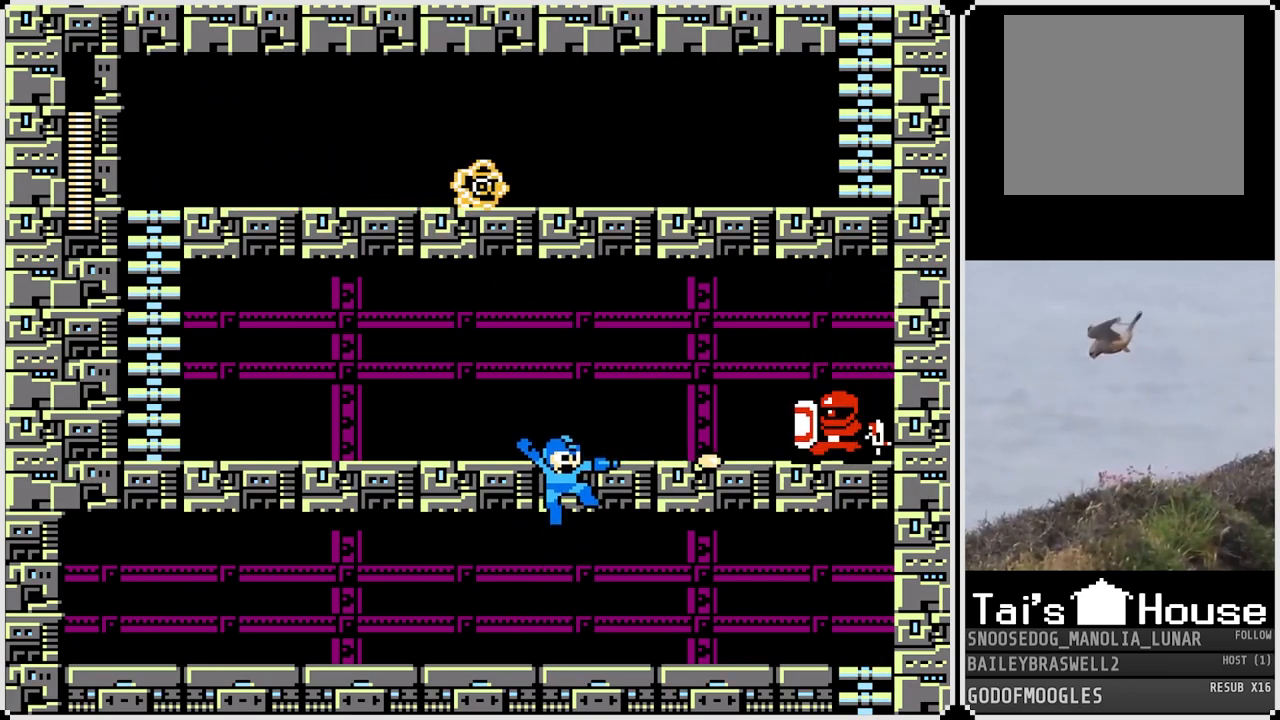
{"buttons": ["CROSS"], "left_stick": "center", "right_stick": "center", "events": [[16, "SQUARE", "down"], [100, "CROSS", "up"], [100, "SQUARE", "up"], [300, "CROSS", "down"]]}
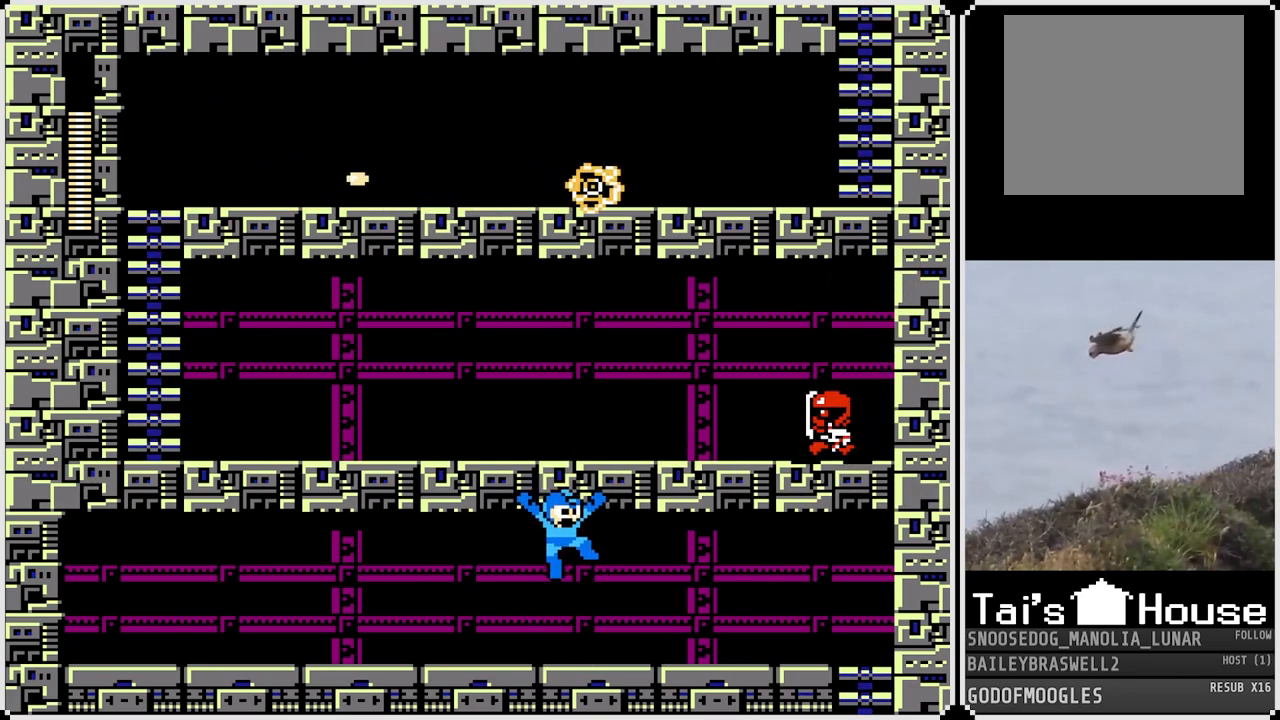
{"buttons": [], "left_stick": "center", "right_stick": "center", "events": [[134, "SQUARE", "down"], [267, "SQUARE", "up"], [300, "SQUARE", "down"], [400, "CROSS", "up"], [400, "SQUARE", "up"]]}
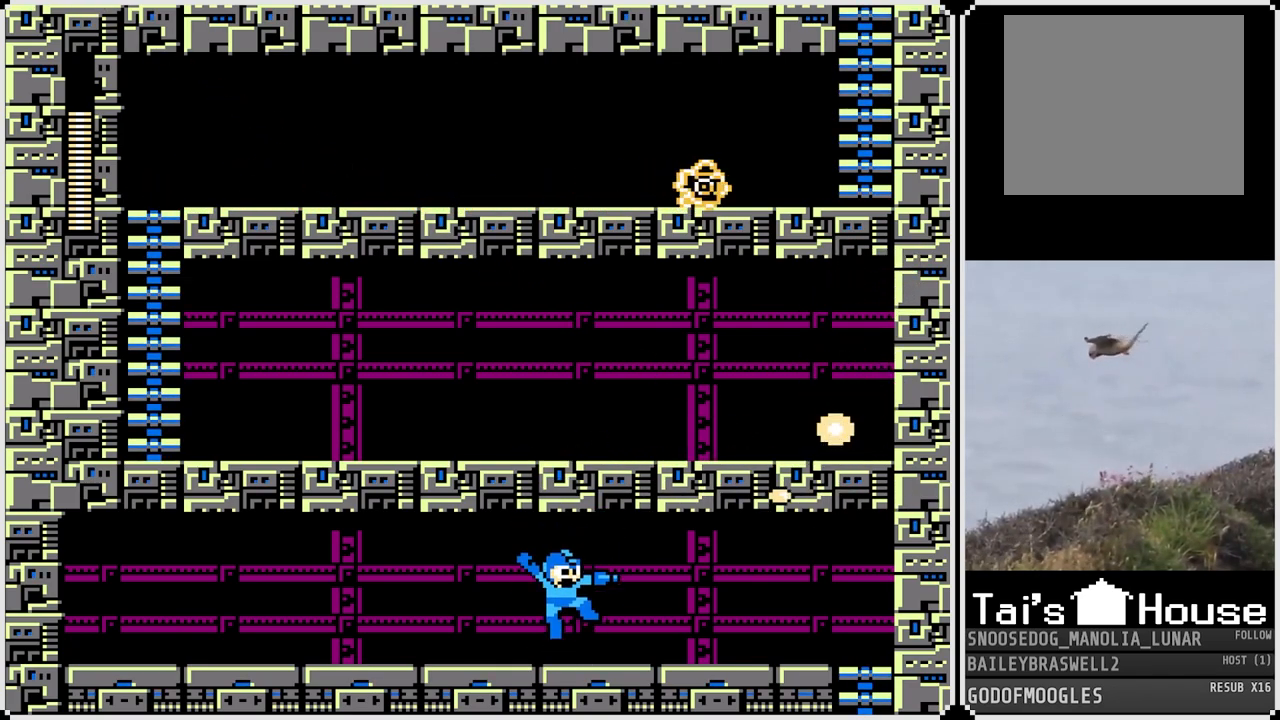
{"buttons": ["START"], "left_stick": "center", "right_stick": "center", "events": [[350, "START", "down"]]}
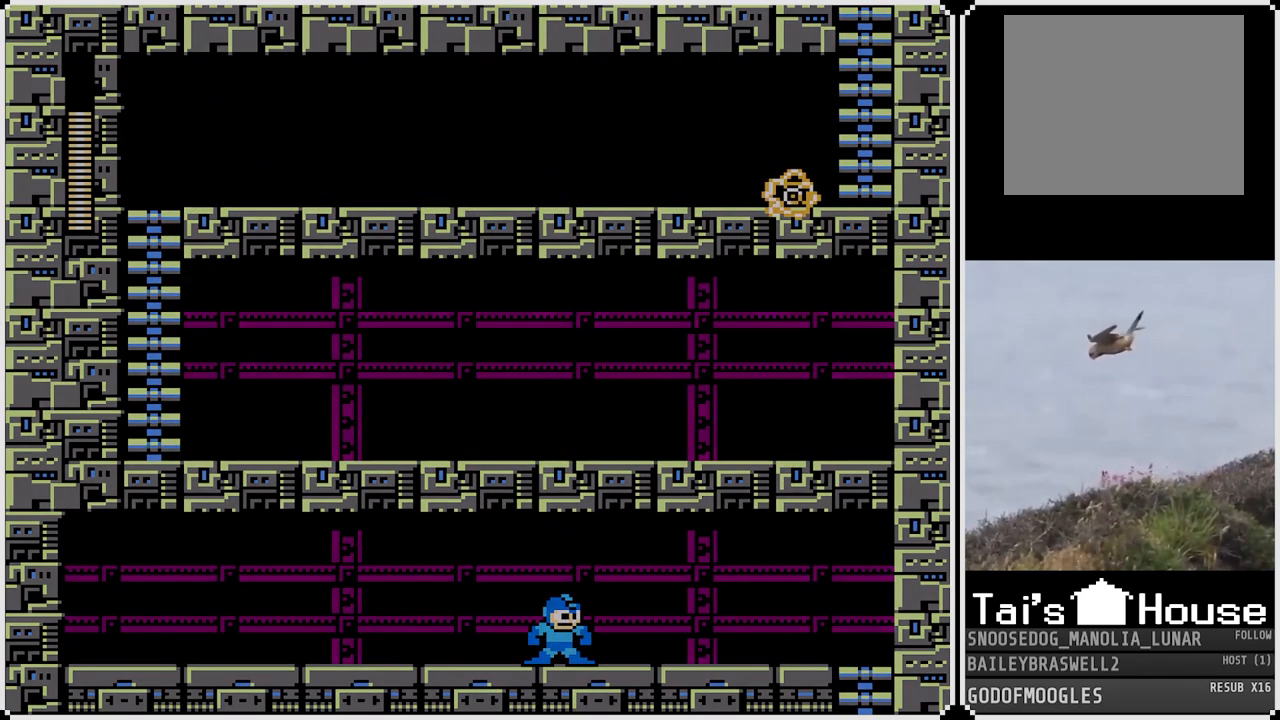
{"buttons": [], "left_stick": "center", "right_stick": "center", "events": [[17, "START", "up"]]}